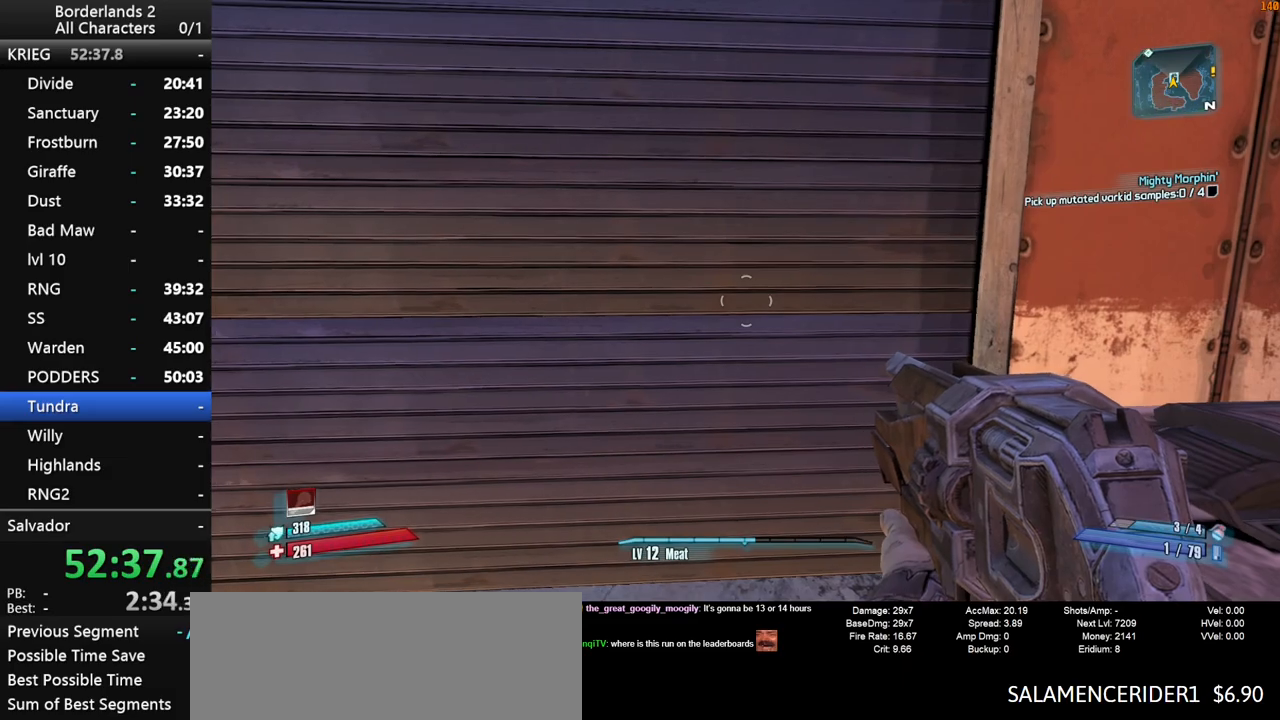
Gameplay with keyboard and mouse; each line is a JSON object with the keys and mouse buttons held at the frame after it. "events" lists presses ("down") and releases ("up") of "1", "2", "3", "4", "a", "b", "c", "ctrl", "d", "down", "e", "end", "escape", "f", "g", "left", "q", "r", "return", "right", "s", "shift", "space", "t", "up", "v", "w", "x", "y", "z", "mouse_left", "mouse_middle", "mouse_right", "mouse_wheel_up" and "mouse_wheel_down" between this image and that frame as [ms after this image, input, new state], when the widget could be followed in between. "mouse_left", "mouse_middle", "mouse_right", "mouse_wheel_up", "mouse_wheel_down" = the "left", "middle", "right", "wheel_up", "wheel_down" buttons of the "mouse" list. No other keys are recorded. "mouse_move" is the direction in which the mouse moves at that frame (one of eight, or "still"), when it could be read. Not read: other_keys tab.
{"keys": ["w"], "mouse": [], "mouse_move": "still", "events": [[250, "d", "down"], [250, "shift", "down"], [250, "w", "down"], [433, "d", "up"], [483, "shift", "up"]]}
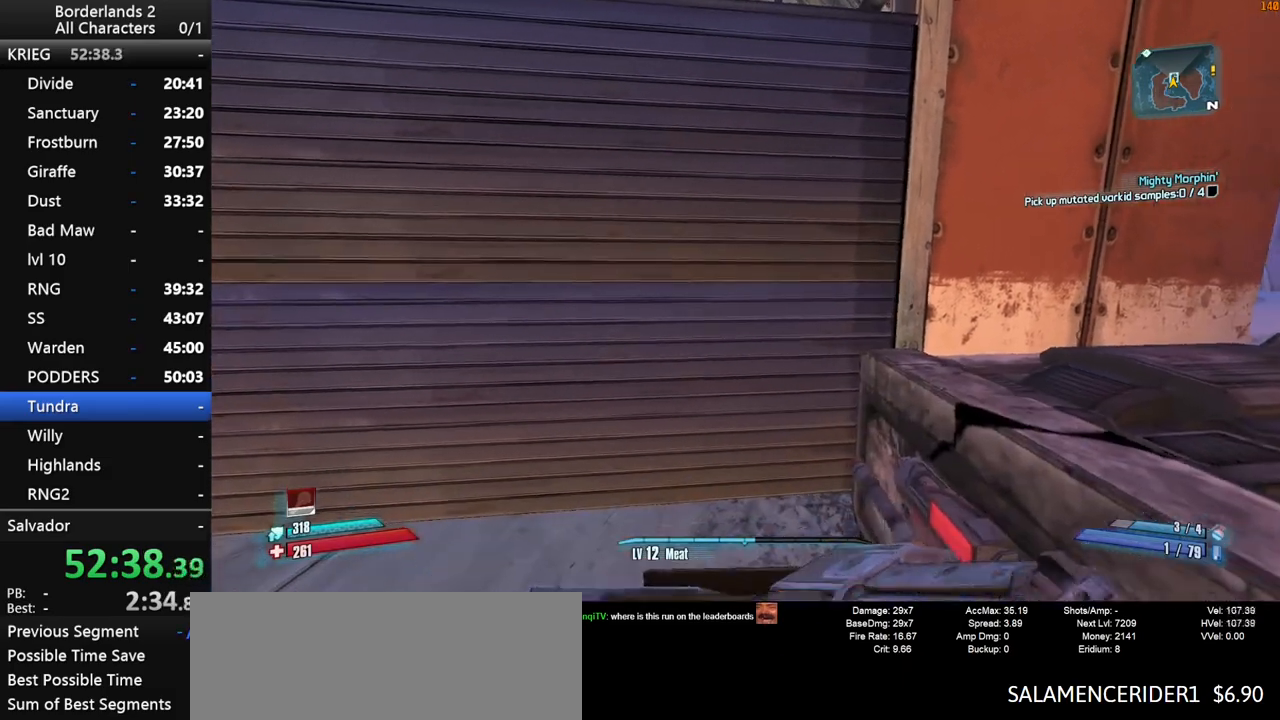
{"keys": ["d", "w"], "mouse": [], "mouse_move": "still", "events": [[116, "d", "down"], [266, "d", "up"], [300, "d", "down"]]}
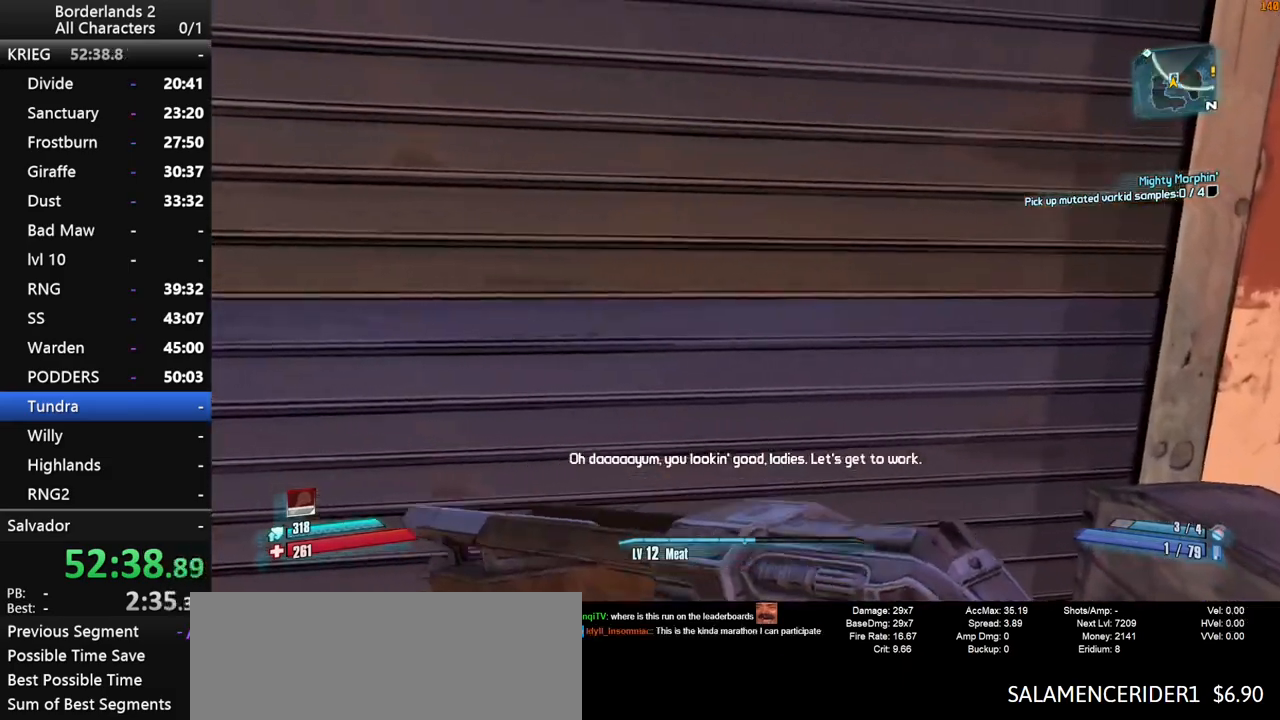
{"keys": ["a", "w"], "mouse": [], "mouse_move": "left", "events": [[233, "a", "down"], [233, "d", "up"]]}
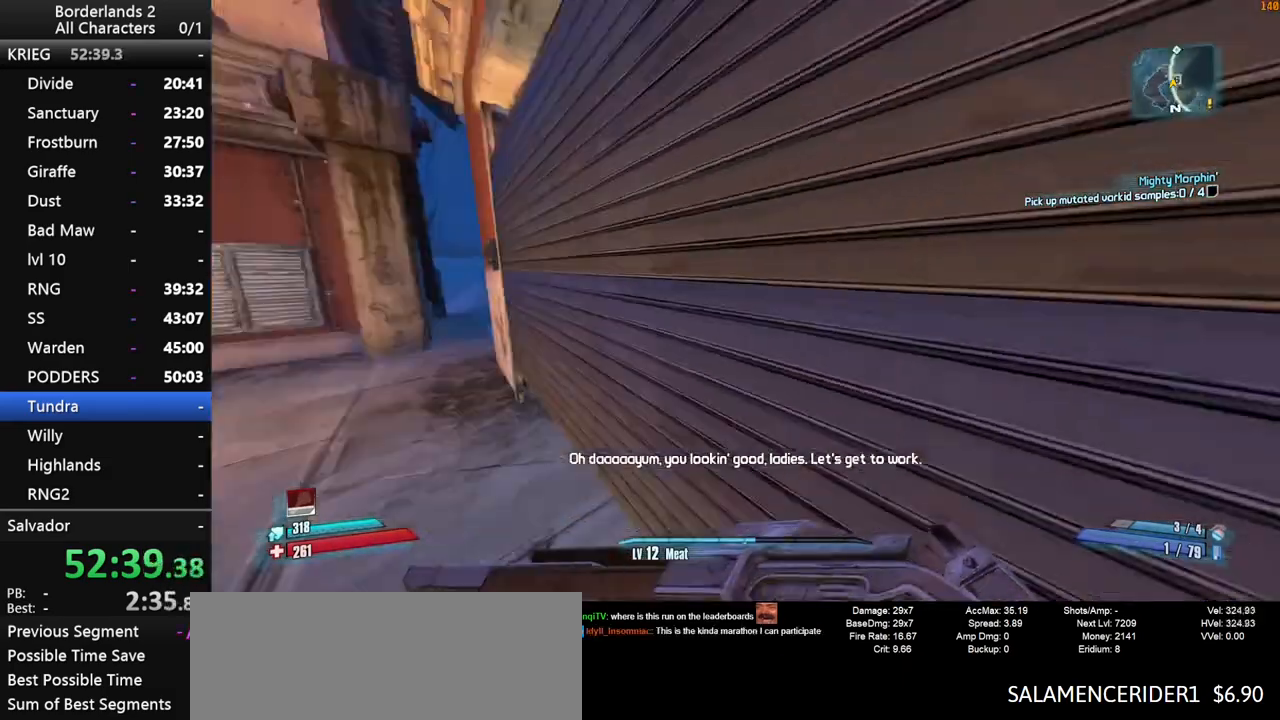
{"keys": ["a", "w"], "mouse": [], "mouse_move": "right", "events": []}
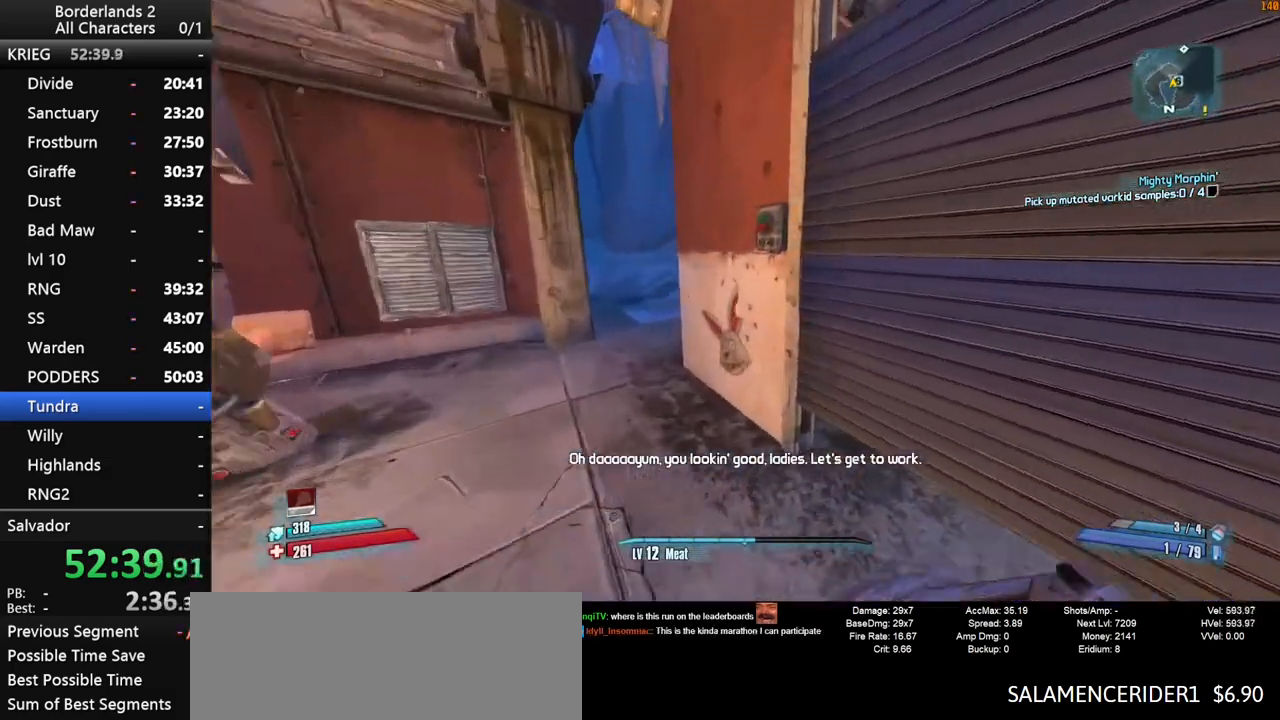
{"keys": ["d", "w"], "mouse": [], "mouse_move": "still", "events": [[216, "a", "up"], [400, "d", "down"]]}
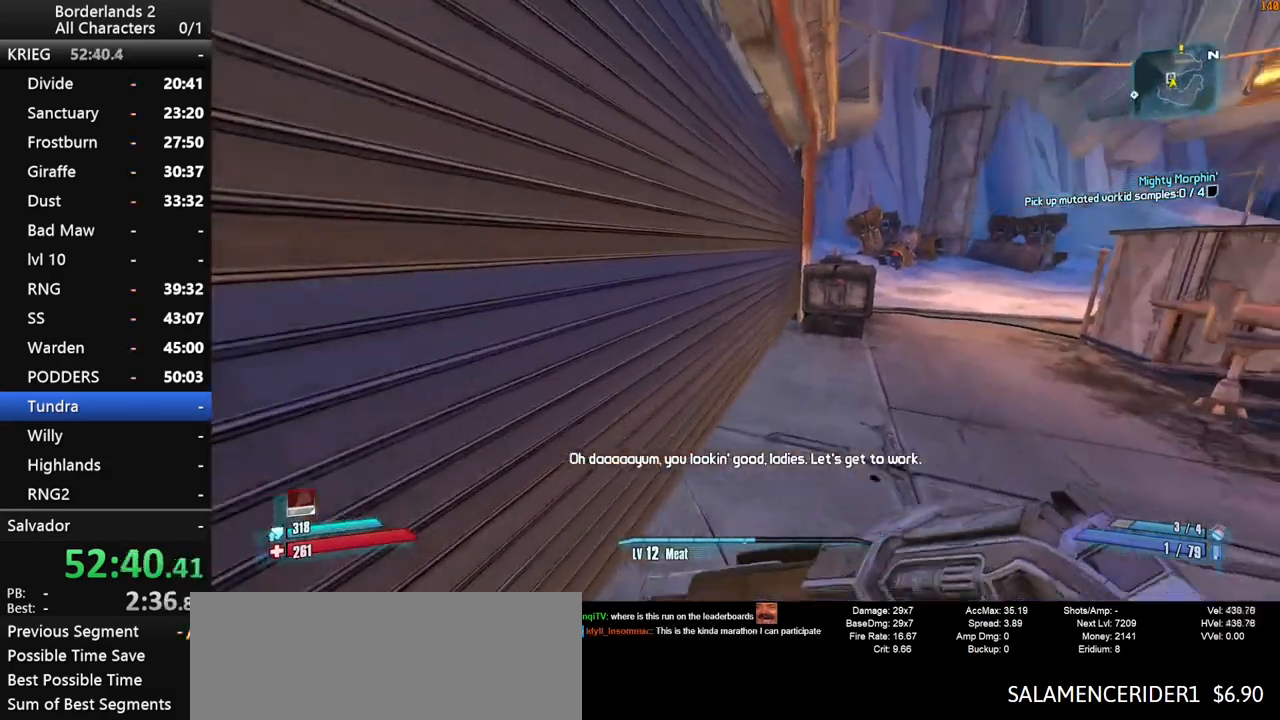
{"keys": ["d", "w"], "mouse": [], "mouse_move": "left", "events": []}
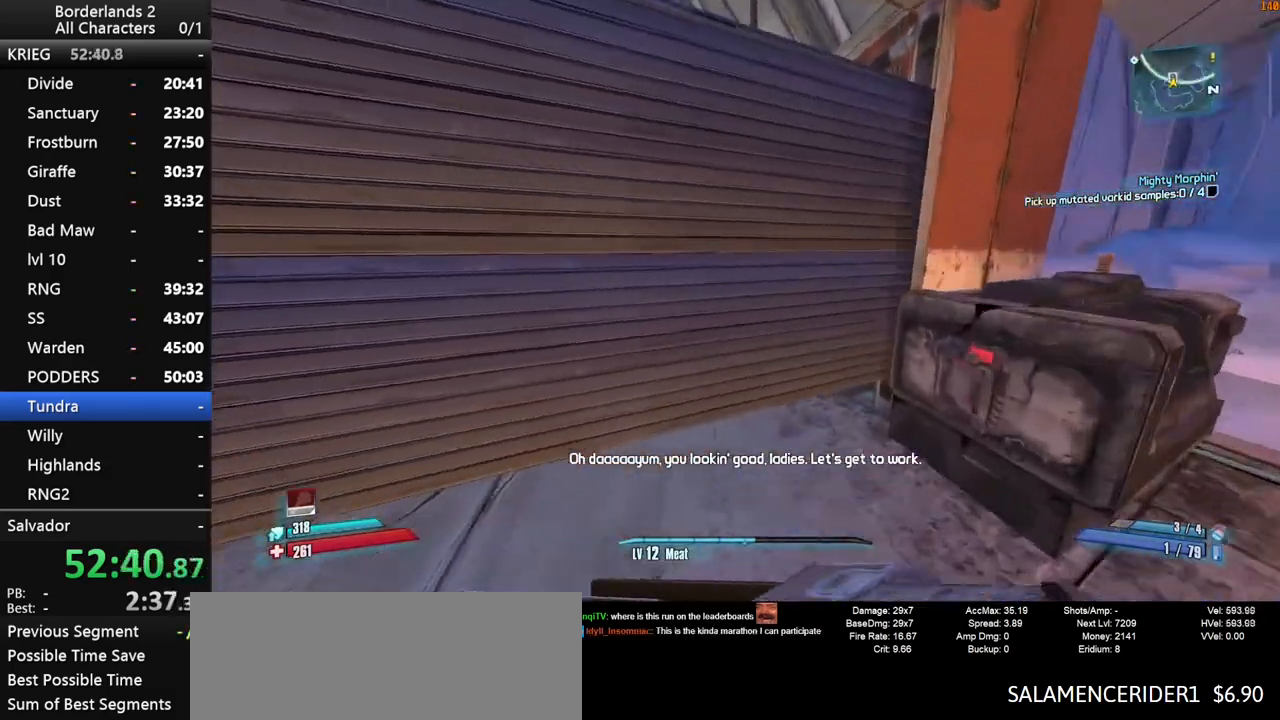
{"keys": ["d", "w"], "mouse": [], "mouse_move": "still", "events": []}
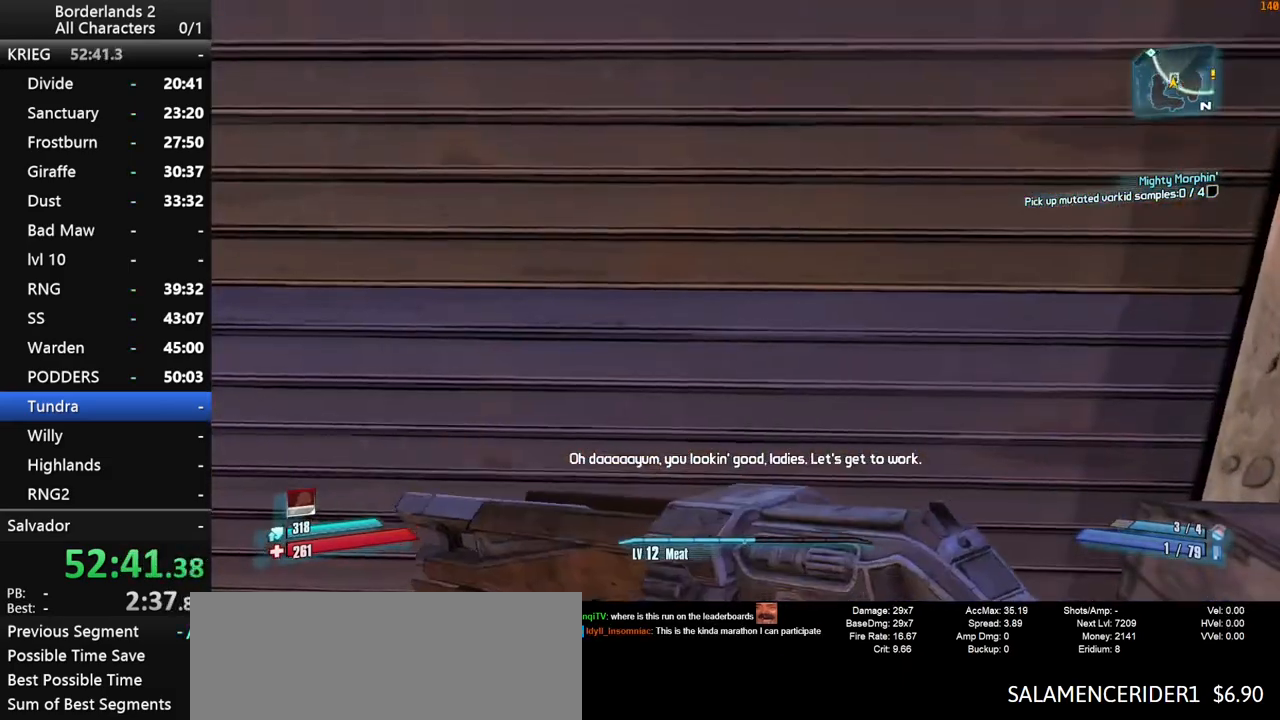
{"keys": ["d", "w"], "mouse": [], "mouse_move": "still", "events": []}
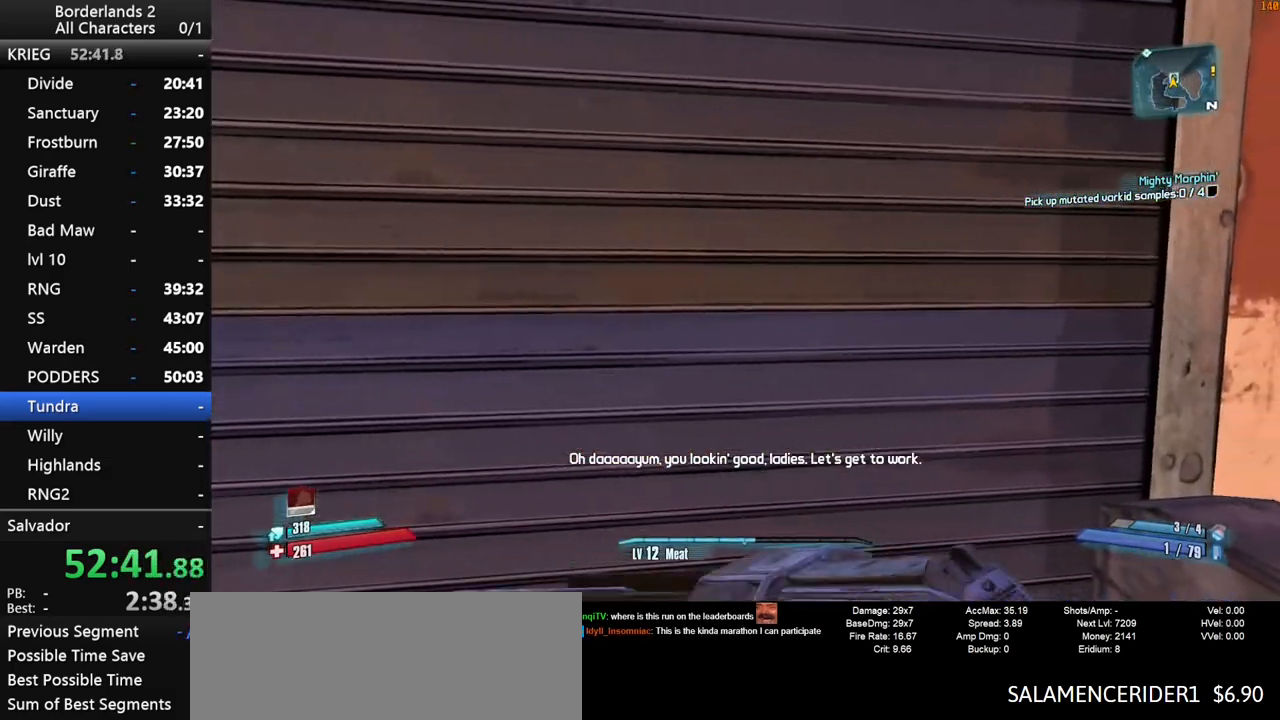
{"keys": ["w"], "mouse": [], "mouse_move": "still", "events": [[133, "d", "up"]]}
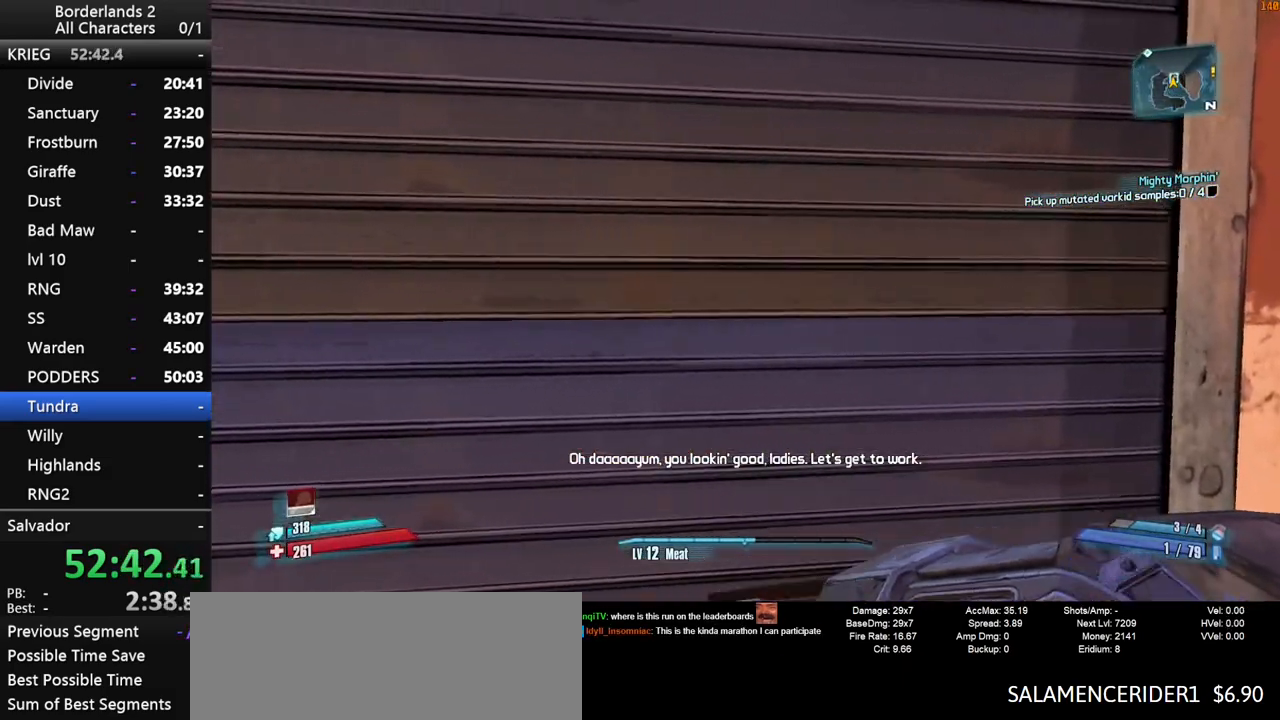
{"keys": ["w"], "mouse": [], "mouse_move": "still", "events": [[150, "w", "up"], [333, "w", "down"]]}
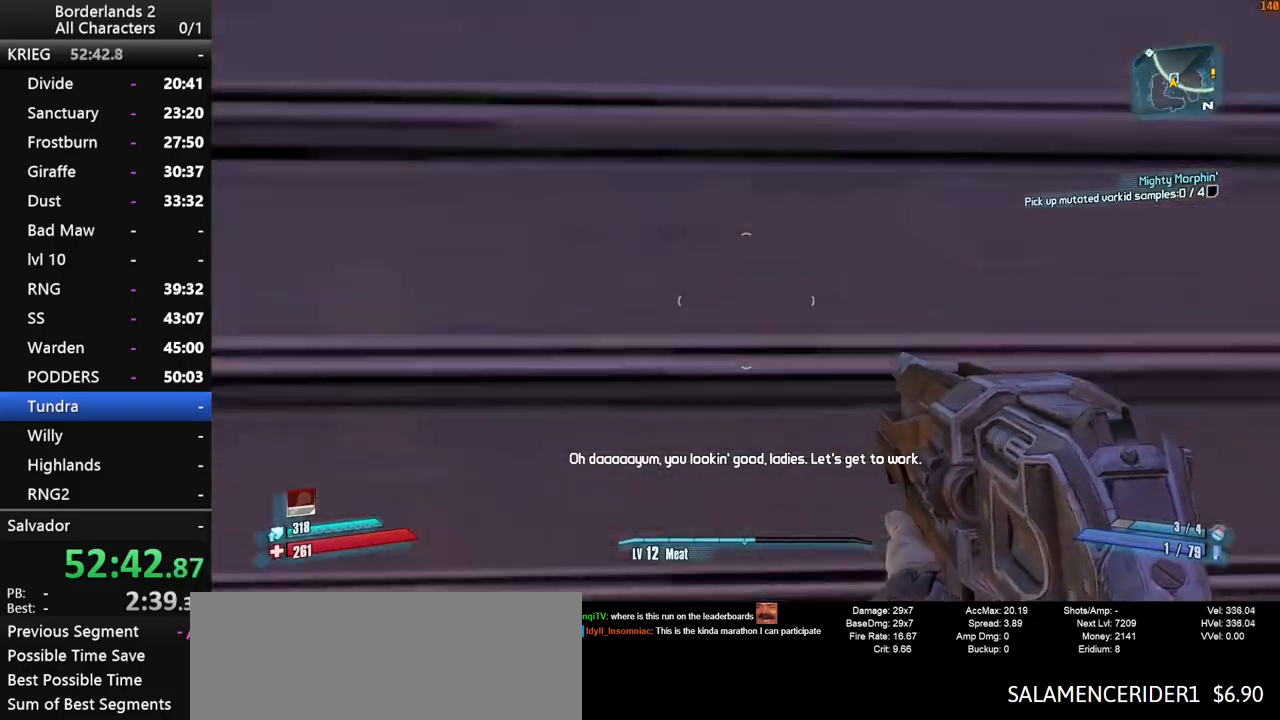
{"keys": ["w"], "mouse": [], "mouse_move": "still", "events": []}
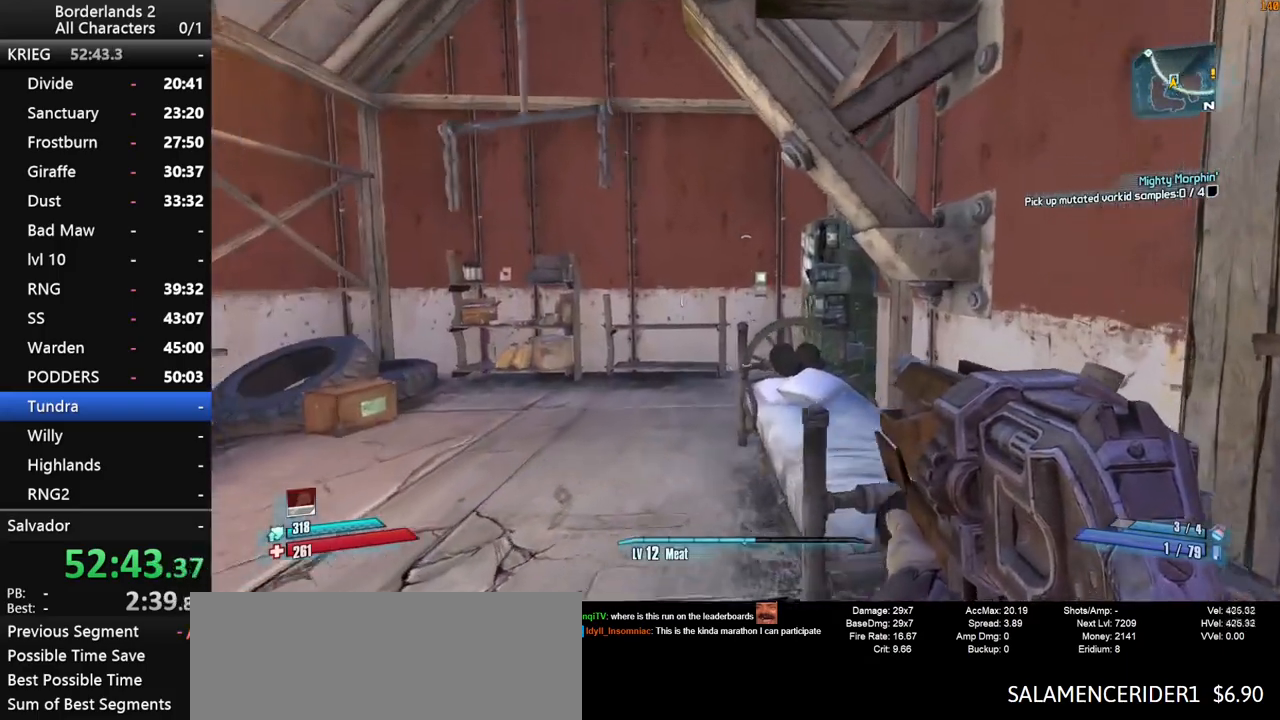
{"keys": ["w"], "mouse": [], "mouse_move": "still", "events": [[33, "a", "down"], [233, "a", "up"]]}
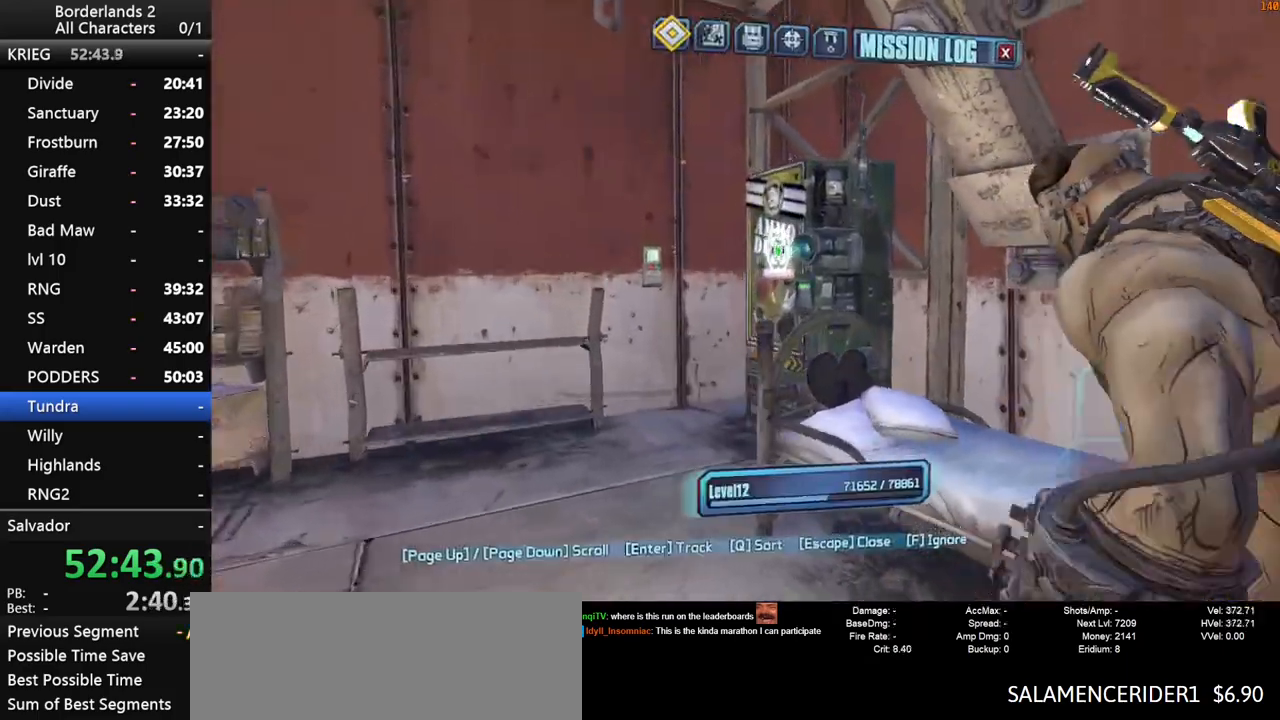
{"keys": ["escape"], "mouse": [], "mouse_move": "still", "events": [[250, "return", "down"], [250, "w", "up"], [283, "return", "up"], [333, "q", "down"], [383, "q", "up"], [483, "escape", "down"]]}
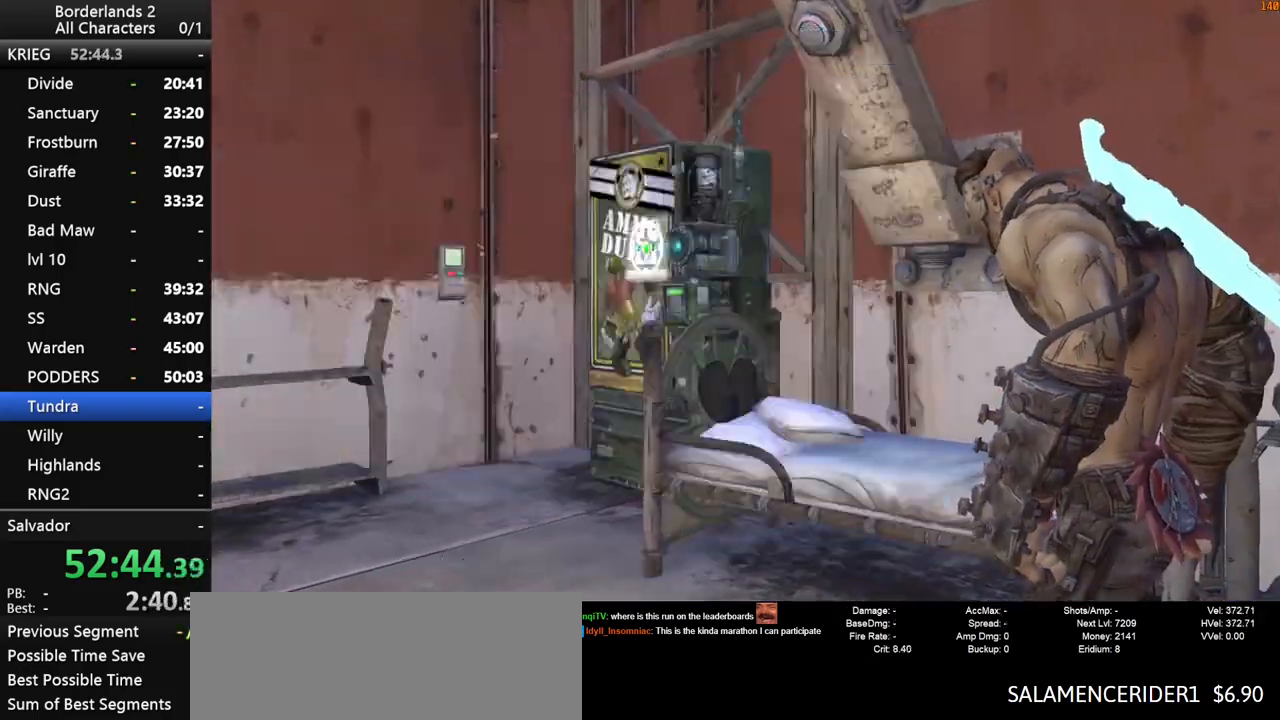
{"keys": ["w"], "mouse": [], "mouse_move": "still", "events": [[16, "escape", "up"], [300, "d", "down"], [350, "w", "down"], [400, "d", "up"]]}
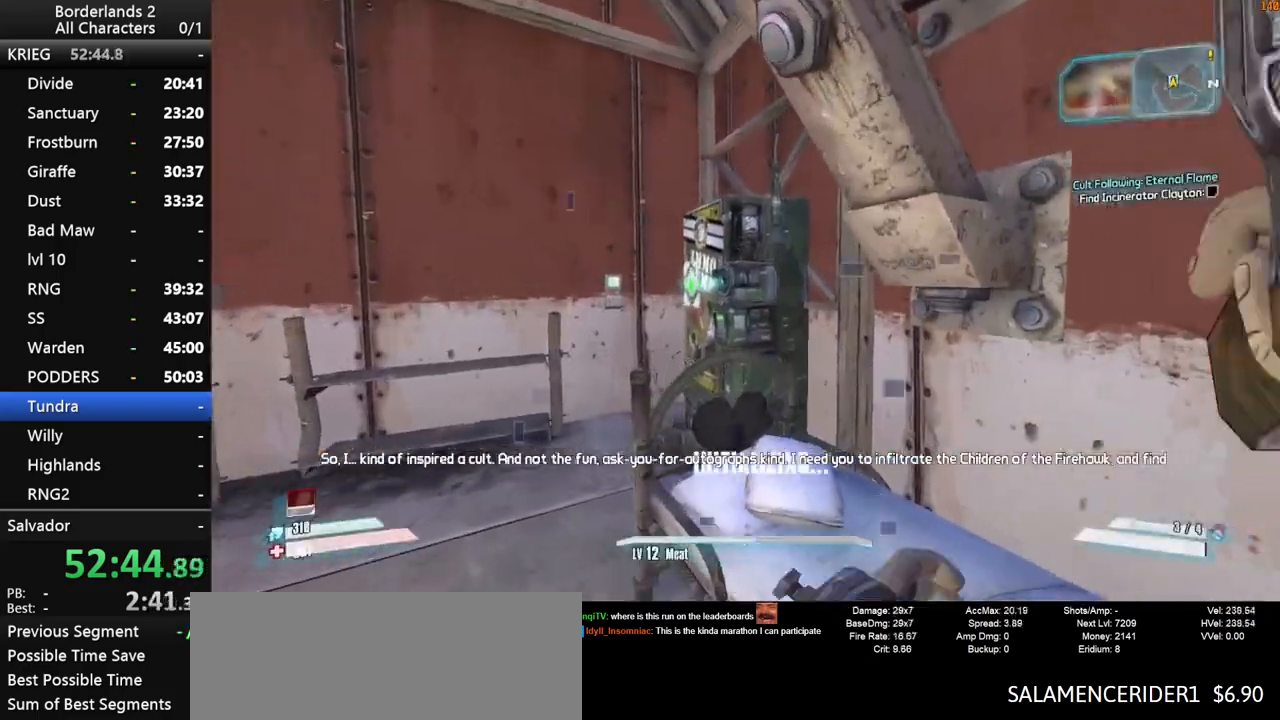
{"keys": [], "mouse": [], "mouse_move": "down-left", "events": [[83, "e", "down"], [83, "w", "up"], [133, "e", "up"]]}
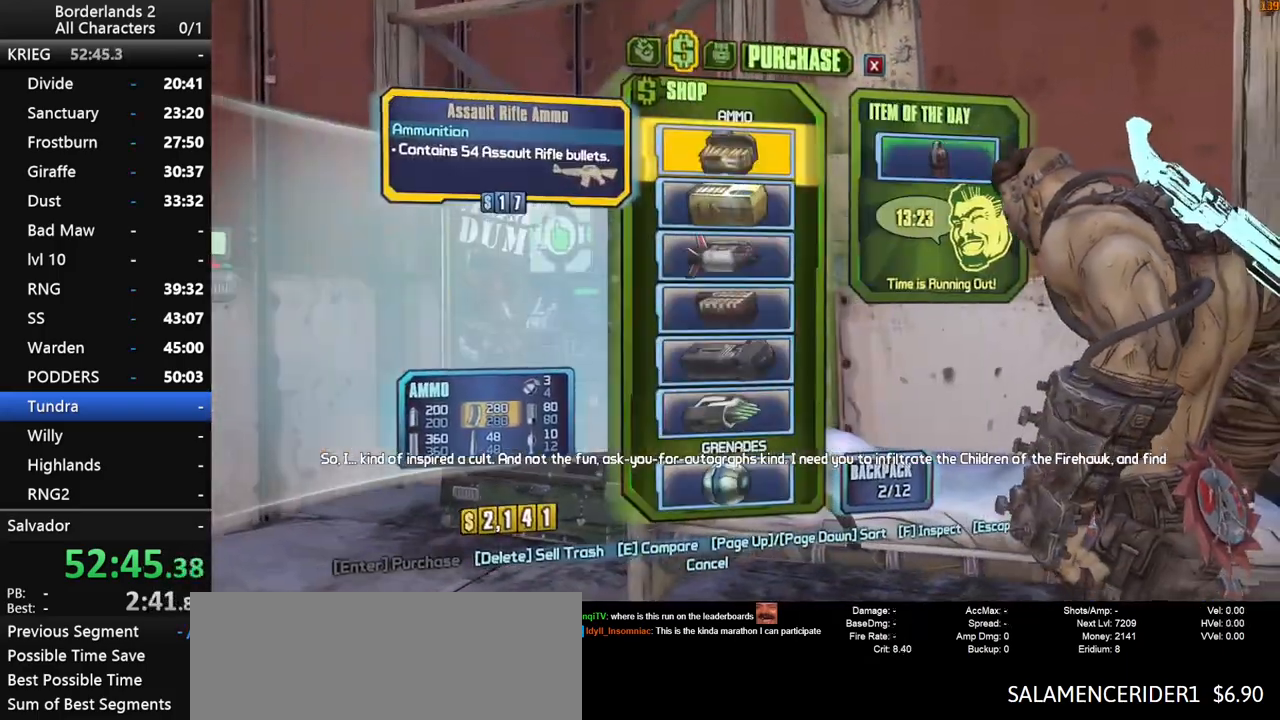
{"keys": [], "mouse": [], "mouse_move": "still", "events": []}
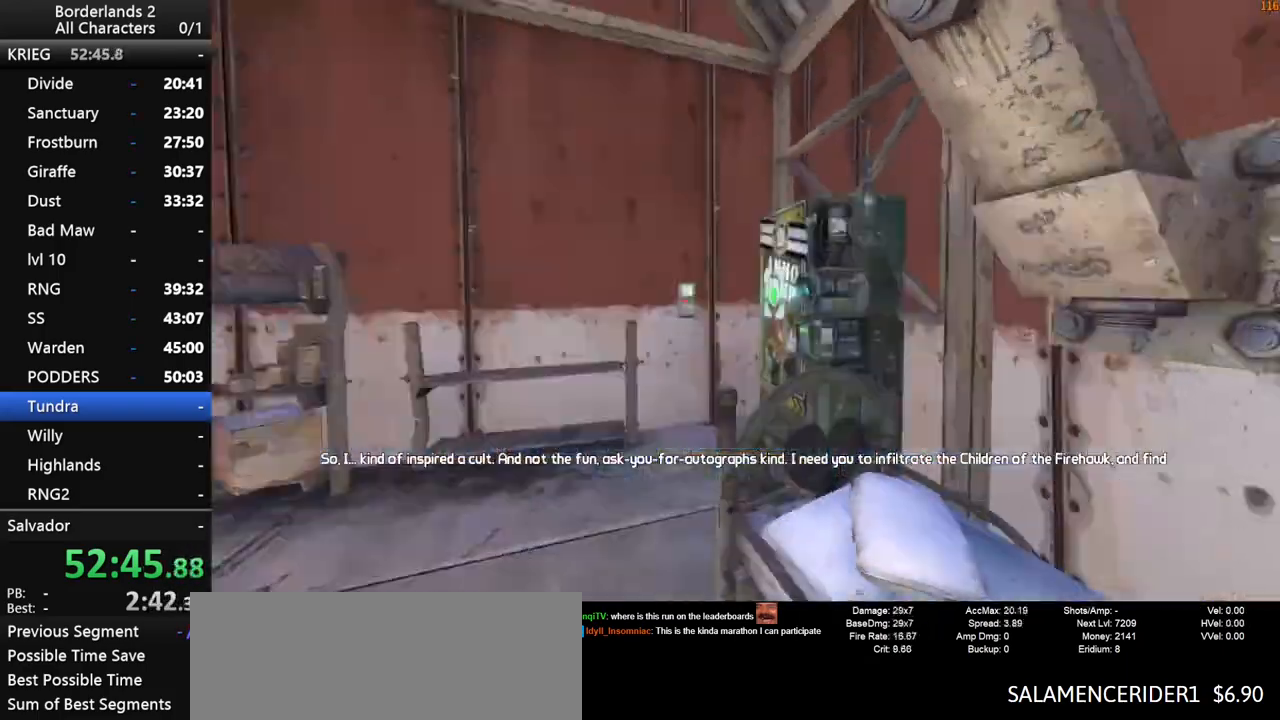
{"keys": ["a"], "mouse": [], "mouse_move": "right", "events": [[116, "a", "down"]]}
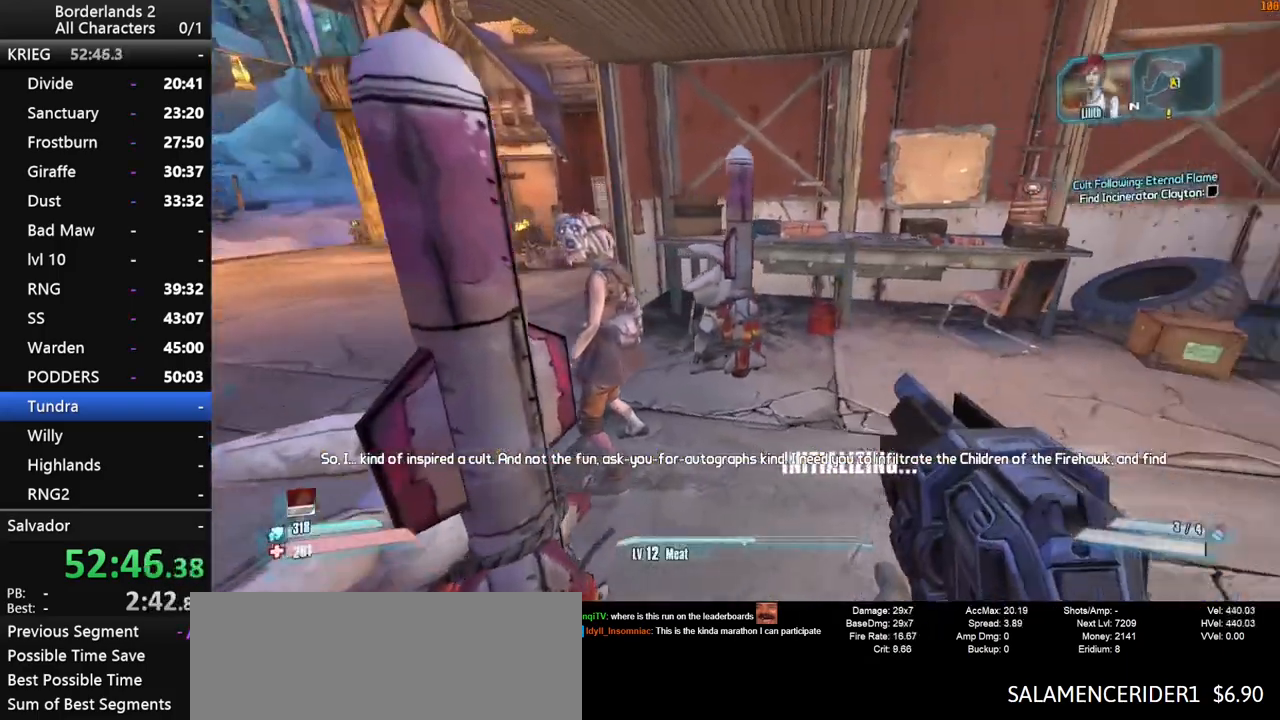
{"keys": [], "mouse": [], "mouse_move": "still", "events": [[33, "e", "down"], [83, "e", "up"], [183, "a", "up"], [233, "e", "down"], [266, "e", "up"], [366, "e", "down"], [416, "e", "up"]]}
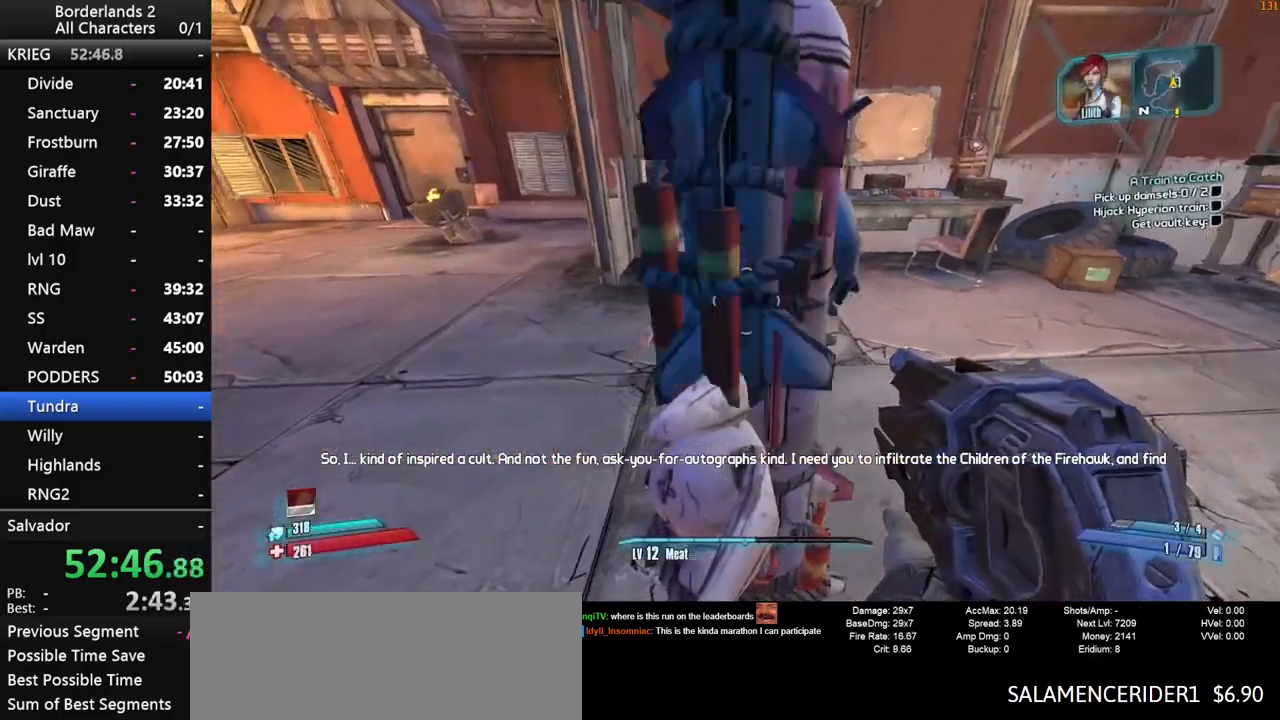
{"keys": [], "mouse": ["left"], "mouse_move": "still", "events": [[16, "e", "down"], [50, "e", "up"], [150, "e", "down"], [200, "e", "up"], [283, "e", "down"], [333, "e", "up"], [433, "e", "down"], [483, "e", "up"], [483, "mouse_left", "down"]]}
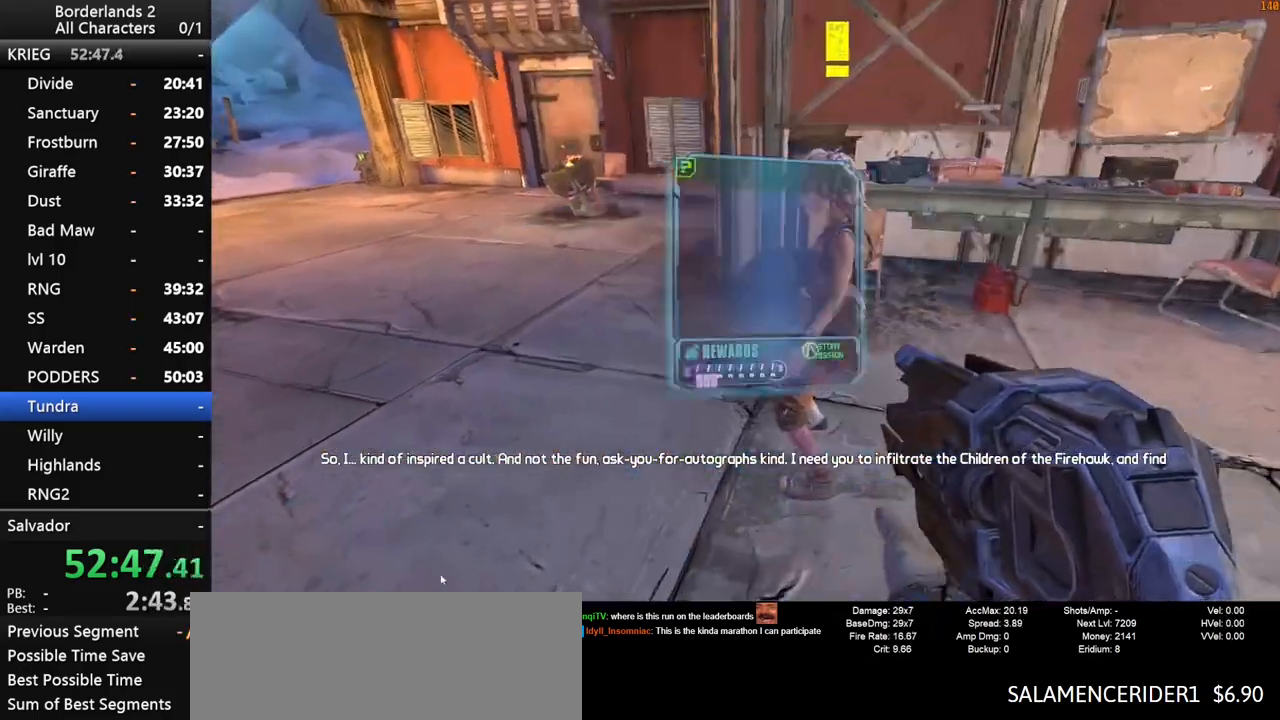
{"keys": ["shift", "w"], "mouse": [], "mouse_move": "left", "events": [[66, "e", "down"], [66, "mouse_left", "up"], [116, "e", "up"], [116, "mouse_left", "down"], [216, "e", "down"], [216, "mouse_left", "up"], [266, "e", "up"], [266, "mouse_left", "down"], [350, "mouse_left", "up"], [350, "w", "down"], [500, "shift", "down"]]}
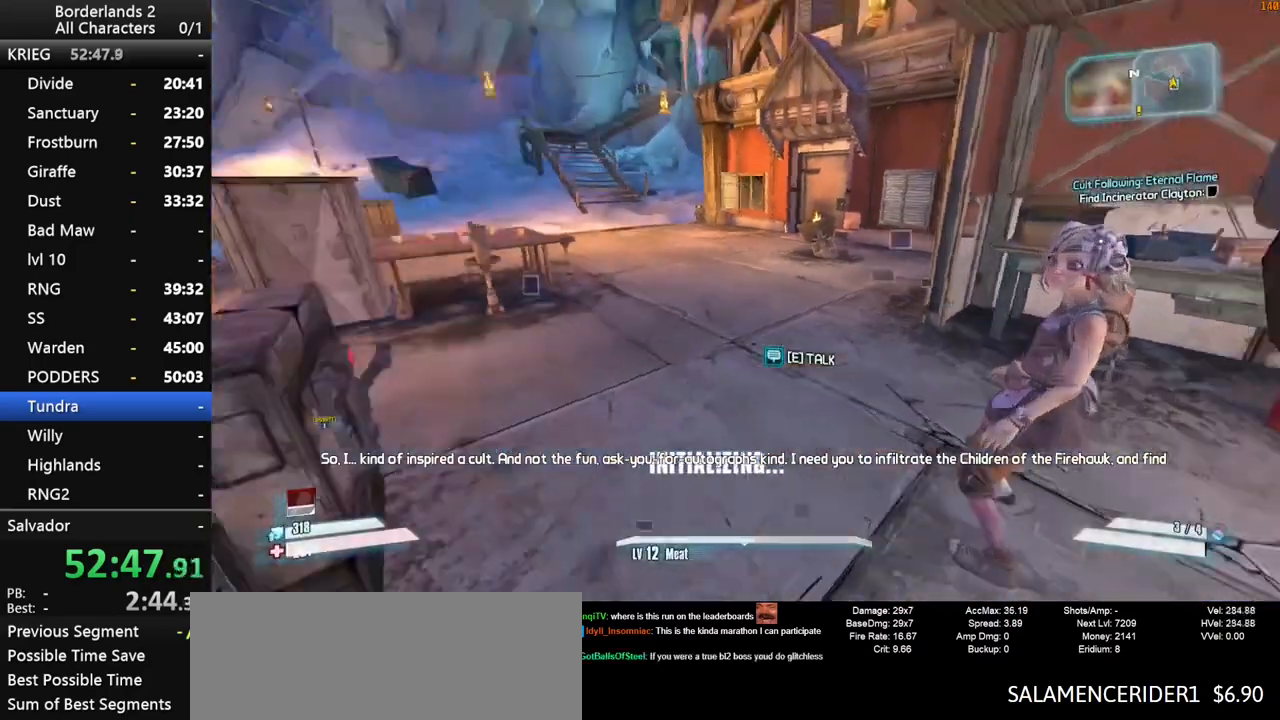
{"keys": ["w"], "mouse": [], "mouse_move": "up", "events": [[266, "a", "down"], [466, "shift", "up"], [500, "a", "up"]]}
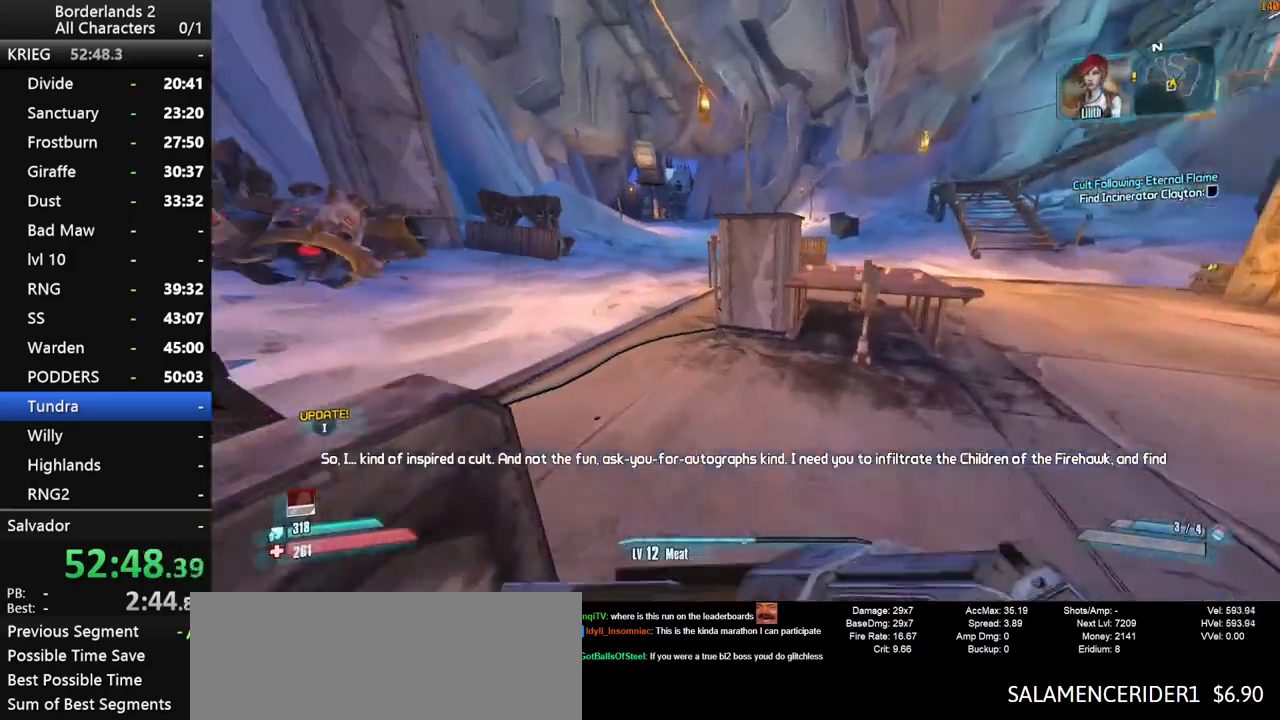
{"keys": ["a", "shift", "w"], "mouse": [], "mouse_move": "up", "events": [[50, "shift", "down"], [200, "a", "down"], [200, "shift", "up"], [383, "shift", "down"]]}
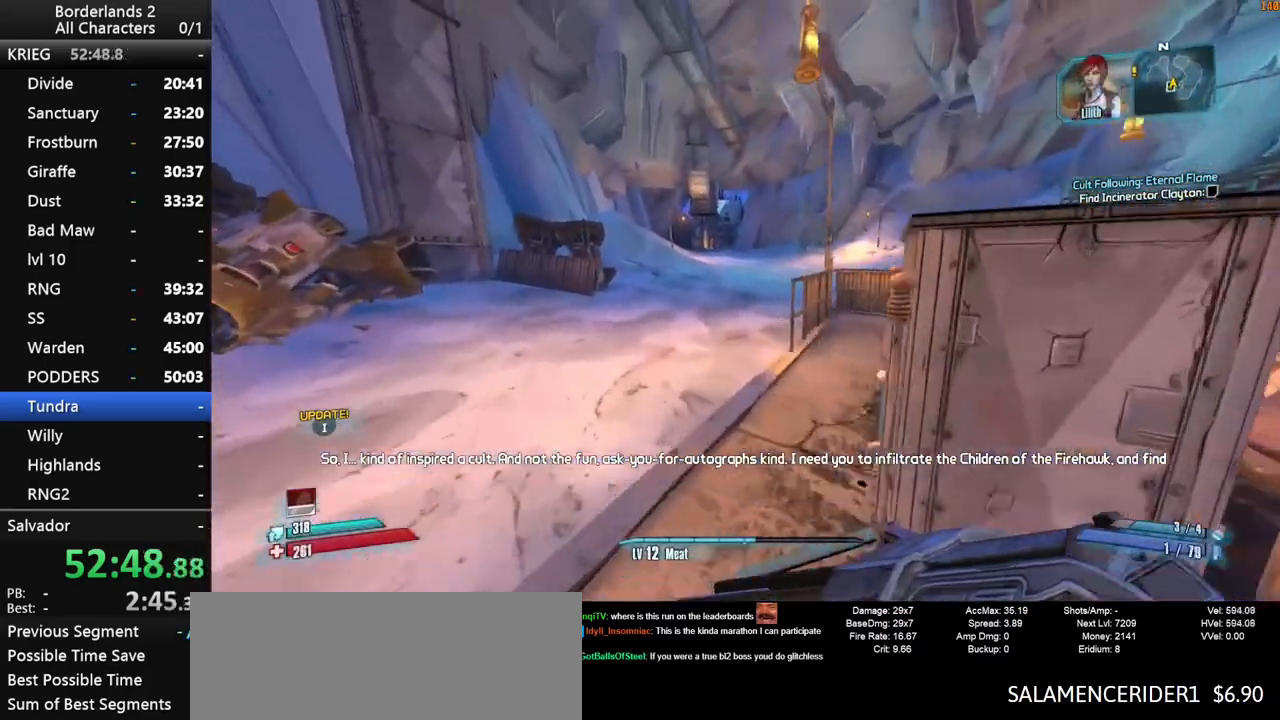
{"keys": ["shift", "space", "w"], "mouse": [], "mouse_move": "up", "events": [[66, "a", "up"], [450, "space", "down"]]}
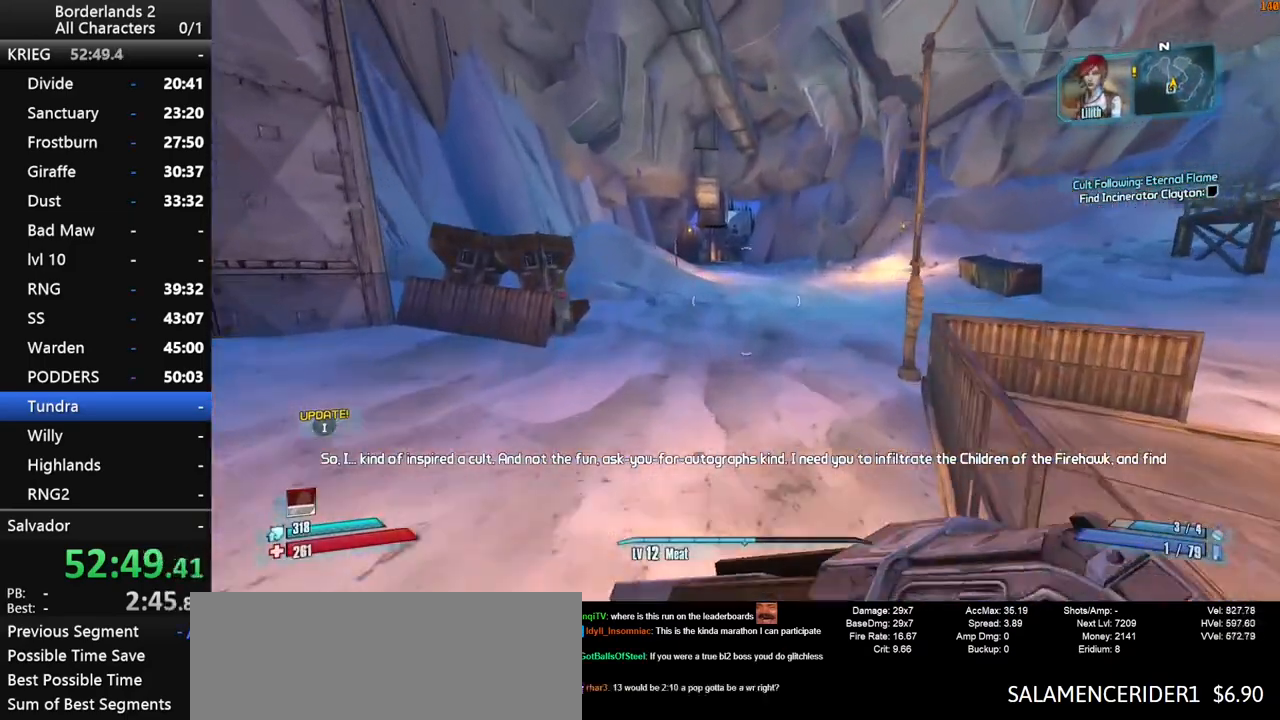
{"keys": ["w"], "mouse": [], "mouse_move": "still", "events": [[33, "shift", "up"], [83, "a", "down"], [133, "space", "up"], [316, "a", "up"]]}
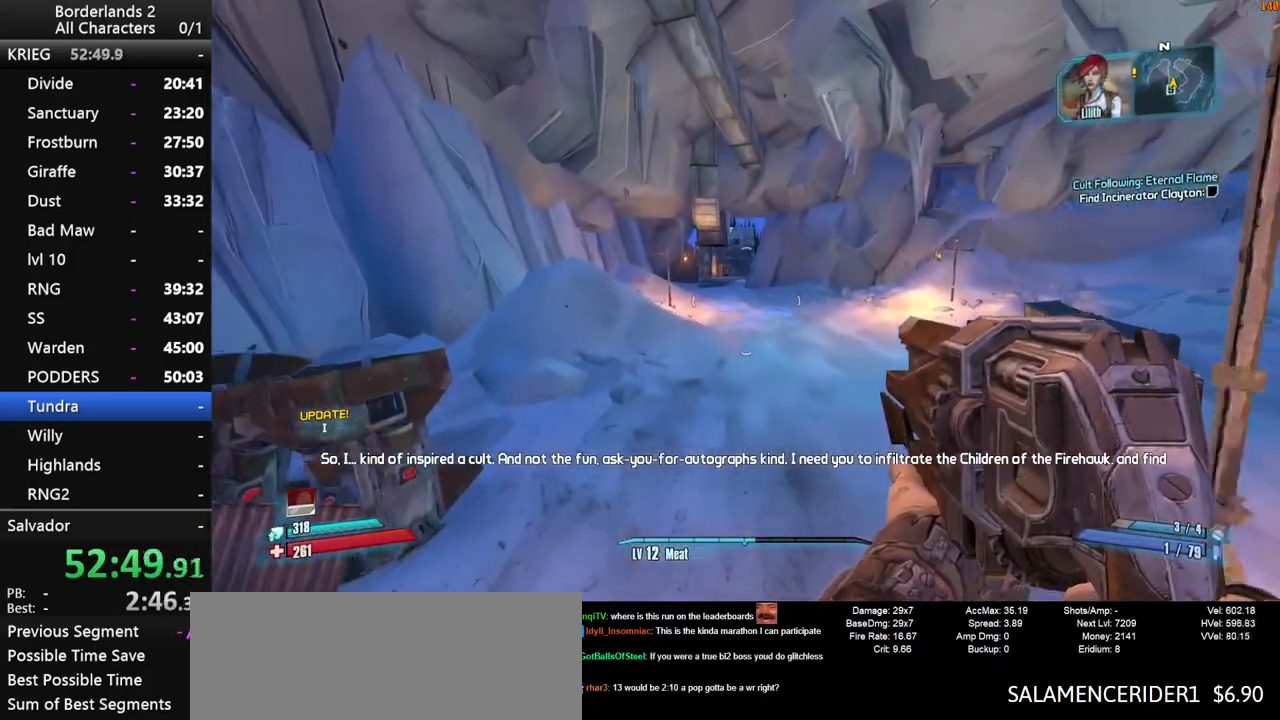
{"keys": ["w"], "mouse": [], "mouse_move": "still", "events": []}
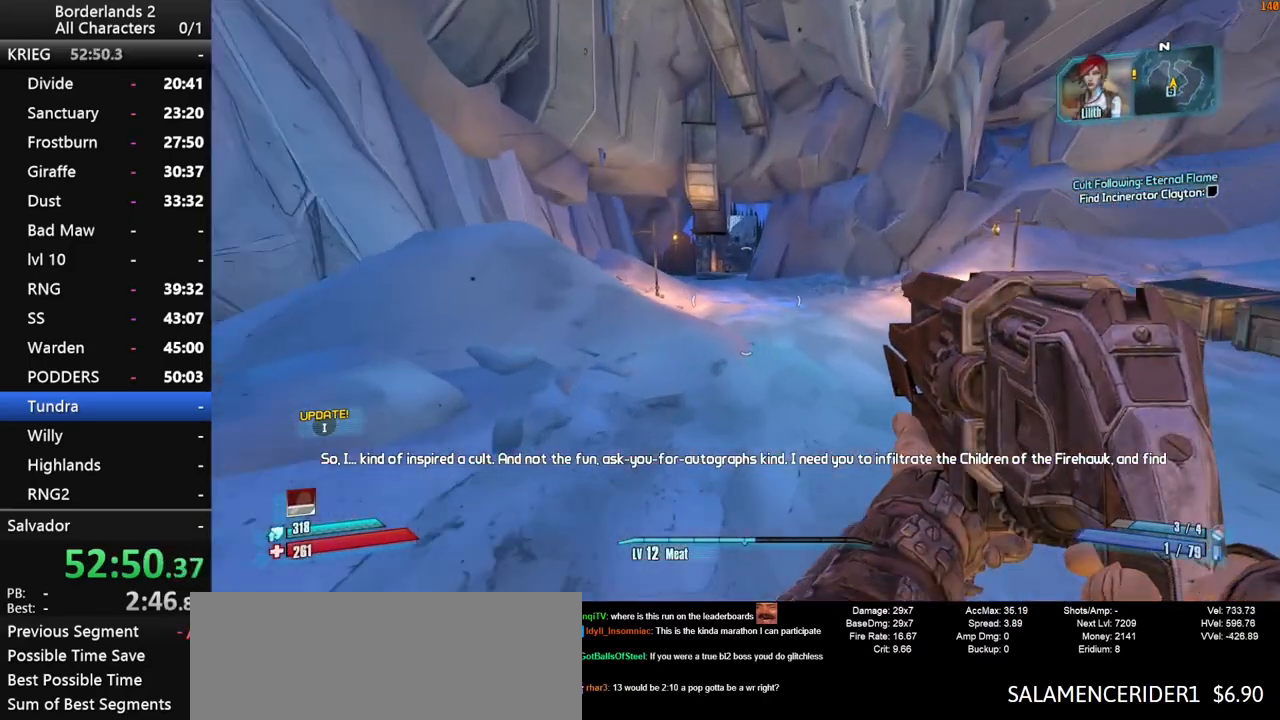
{"keys": ["w"], "mouse": [], "mouse_move": "still", "events": [[350, "space", "down"], [450, "space", "up"]]}
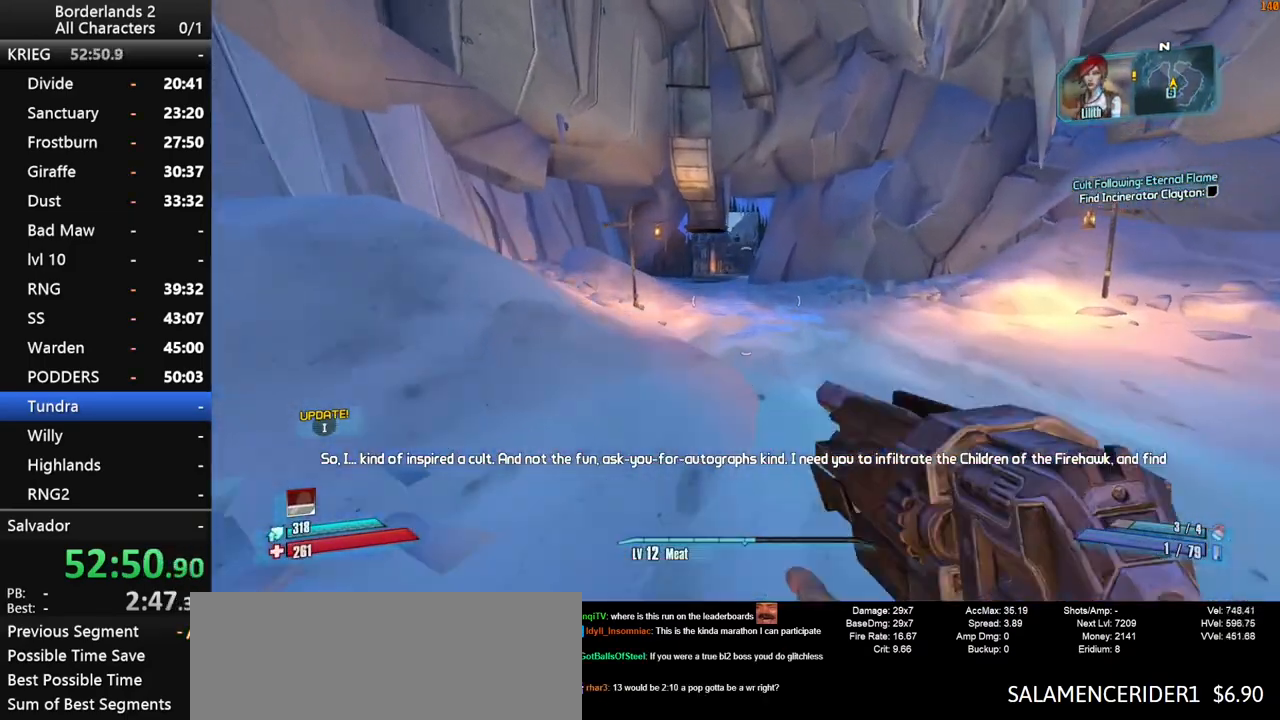
{"keys": ["w"], "mouse": [], "mouse_move": "still", "events": [[233, "a", "down"], [466, "a", "up"]]}